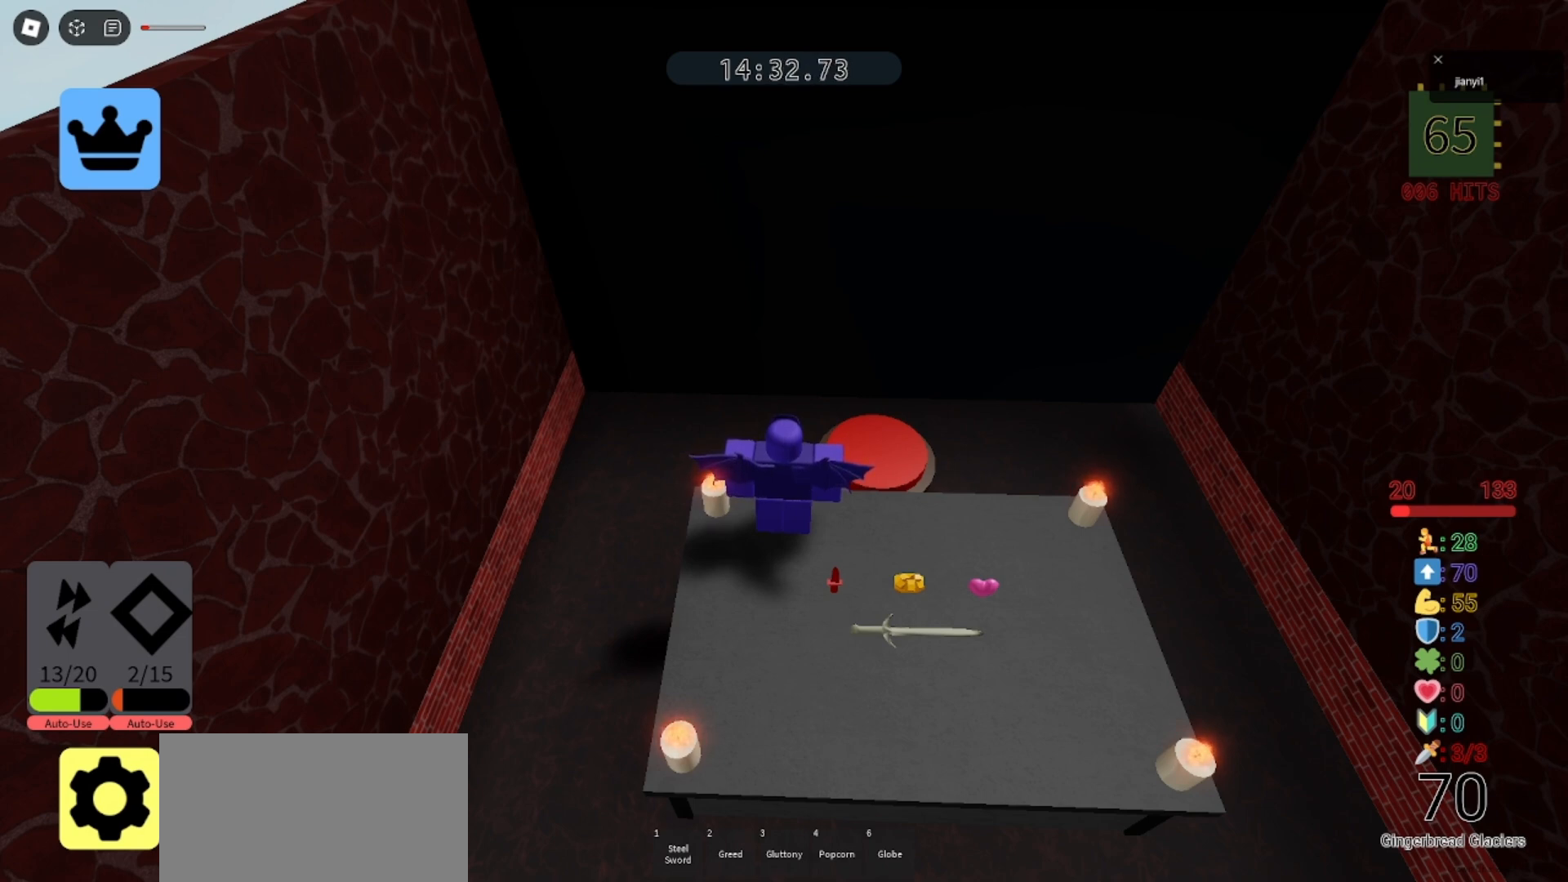
Gameplay with keyboard and mouse; each line is a JSON object with the keys and mouse buttons held at the frame after it. "events" lists presses ("down") and releases ("up") of "a", "ctrl", "d", "e", "q", "s", "shift", "space", "w", "mouse_left", "mouse_wheel", "mouse_right", "mouse_mb4" and "mouse_mb5" between this image and that frame as [ms after this image, input, new state], when the widget could be followed in between. "mouse_left", "mouse_wheel", "mouse_right", "mouse_mb4", "mouse_mb5" = the "left", "wheel", "right", "mb4", "mb5" buttons of the "mouse" list. No other keys are recorded. "wheel" means that the mouse wheel is clicked or scrolled. Mouse movement is not recorded.
{"keys": [], "mouse": [], "events": [[200, "mouse_left", "down"], [300, "mouse_left", "up"]]}
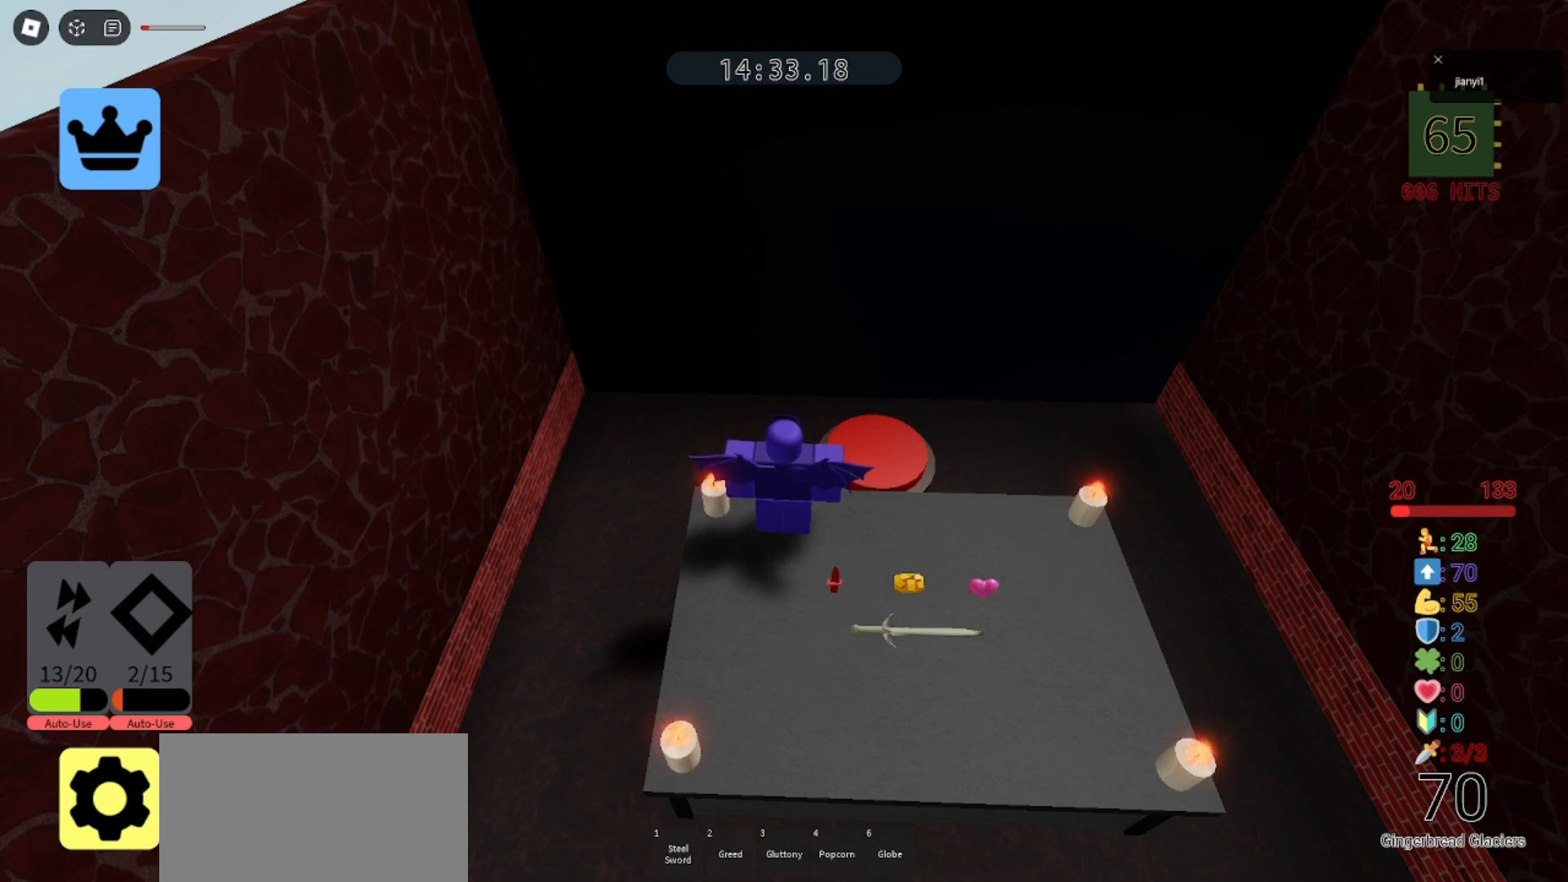
{"keys": [], "mouse": [], "events": []}
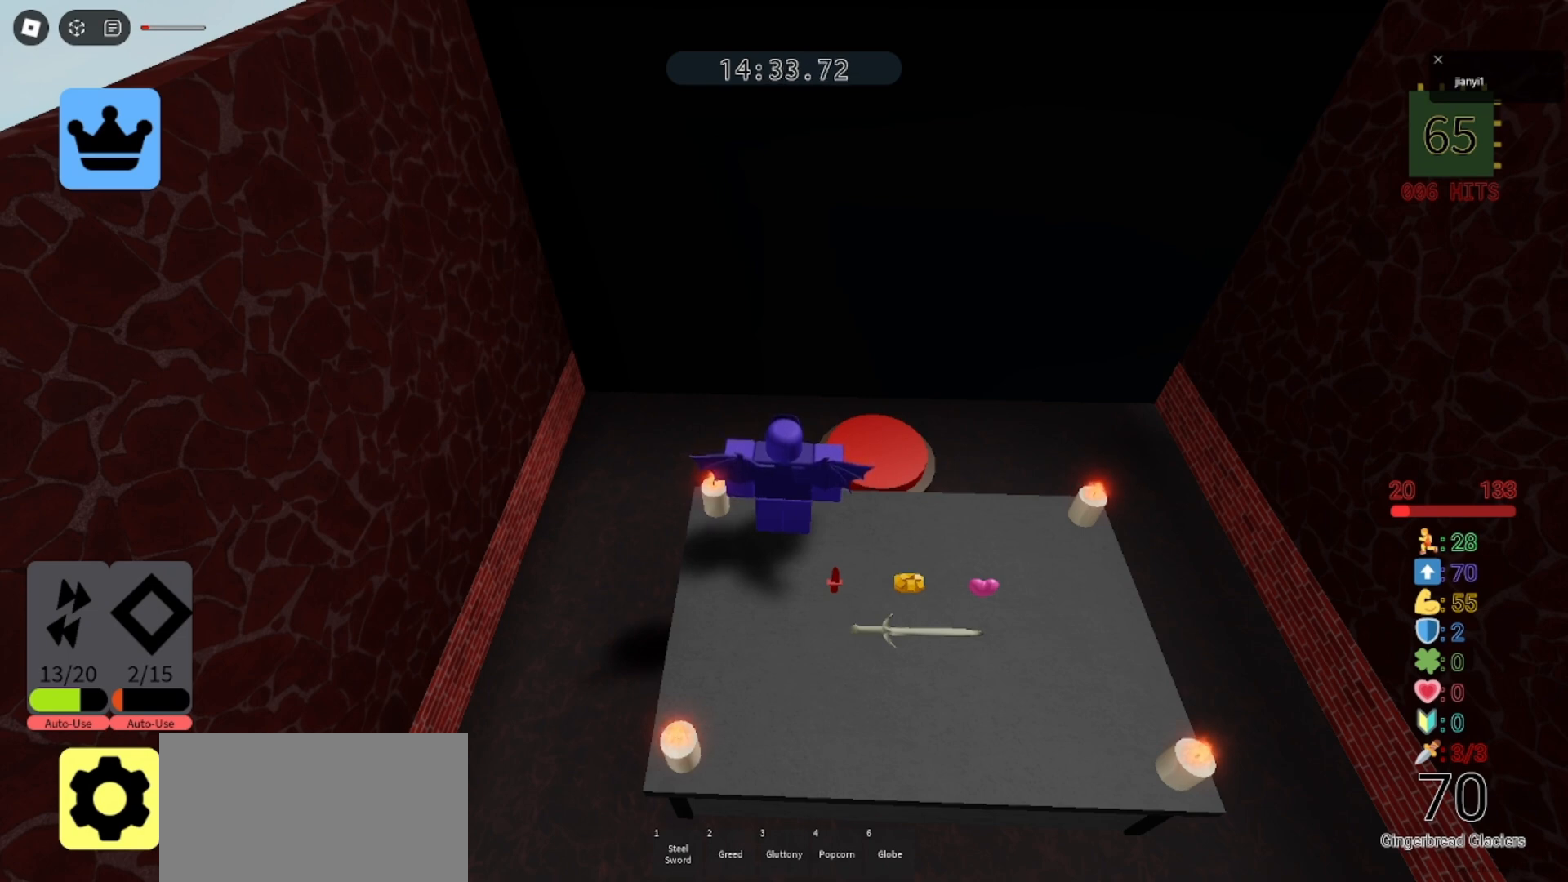
{"keys": [], "mouse": [], "events": []}
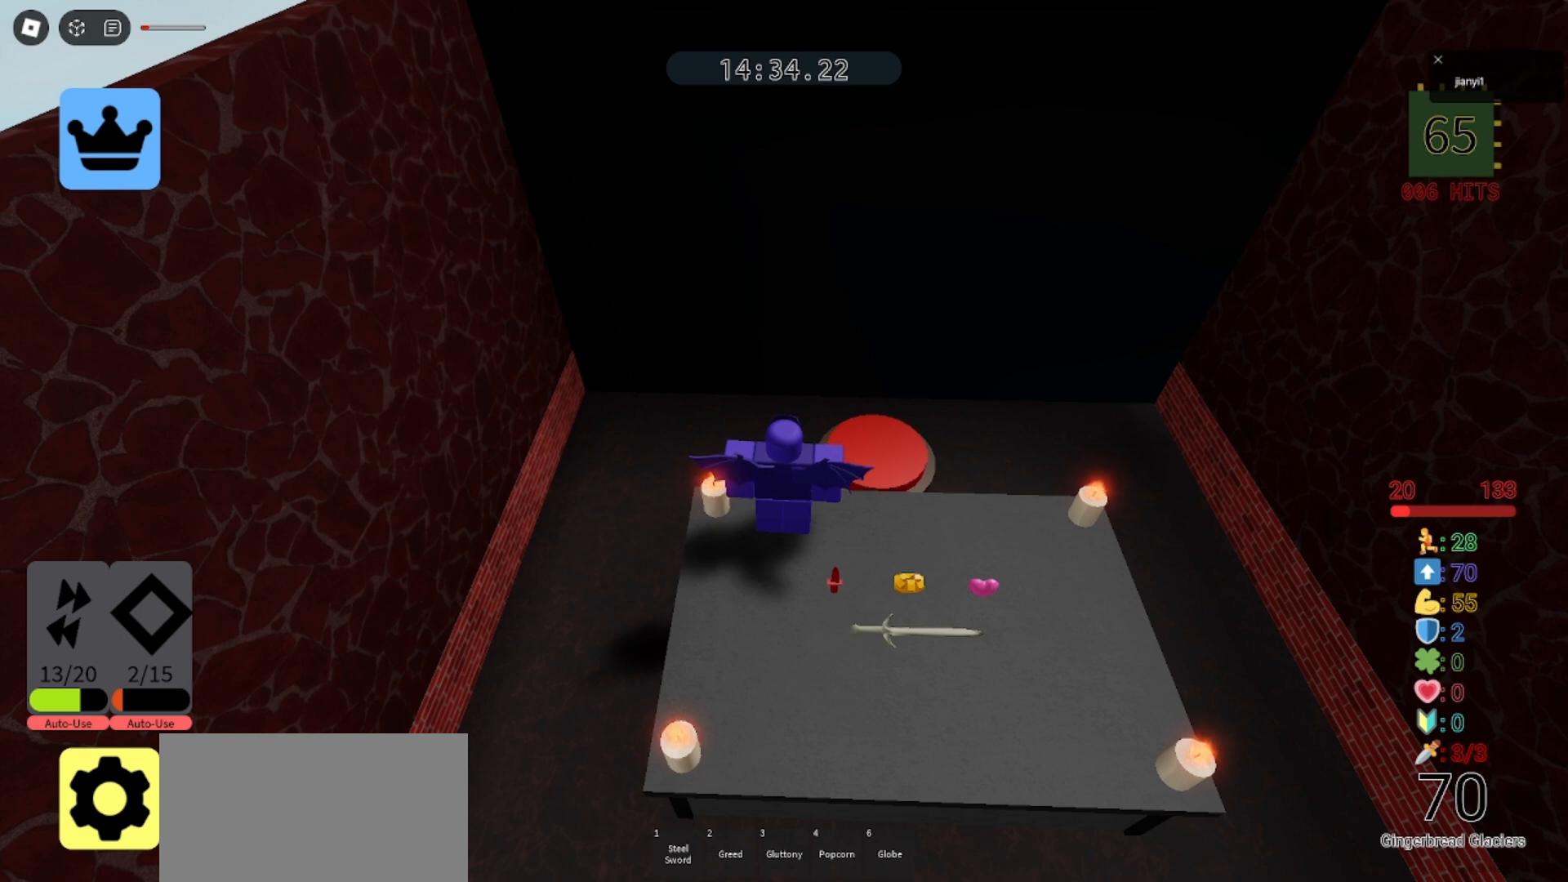
{"keys": [], "mouse": [], "events": []}
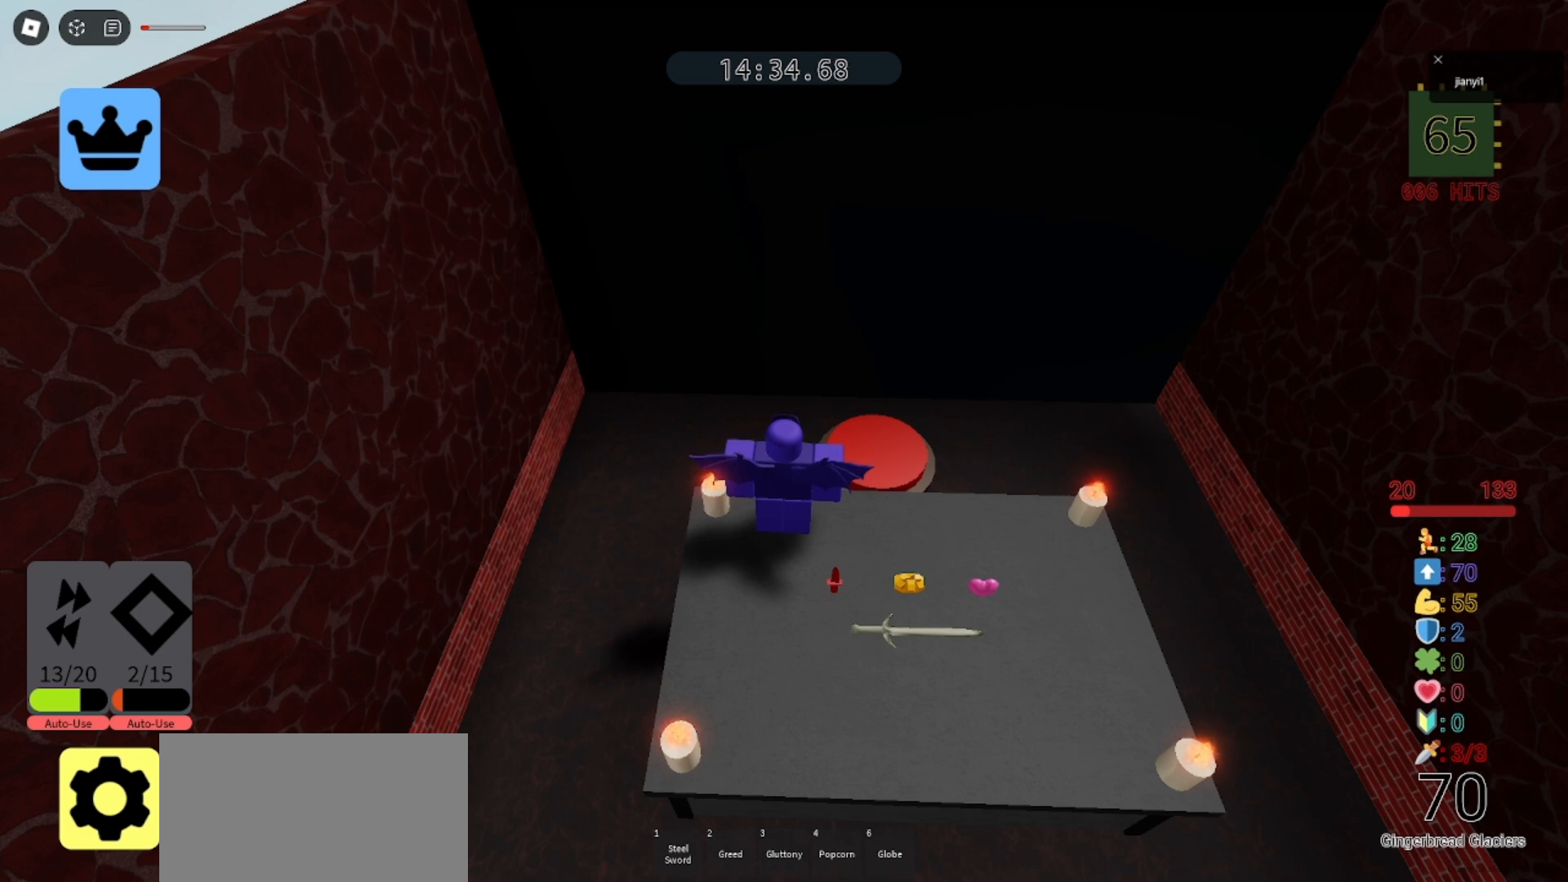
{"keys": [], "mouse": [], "events": []}
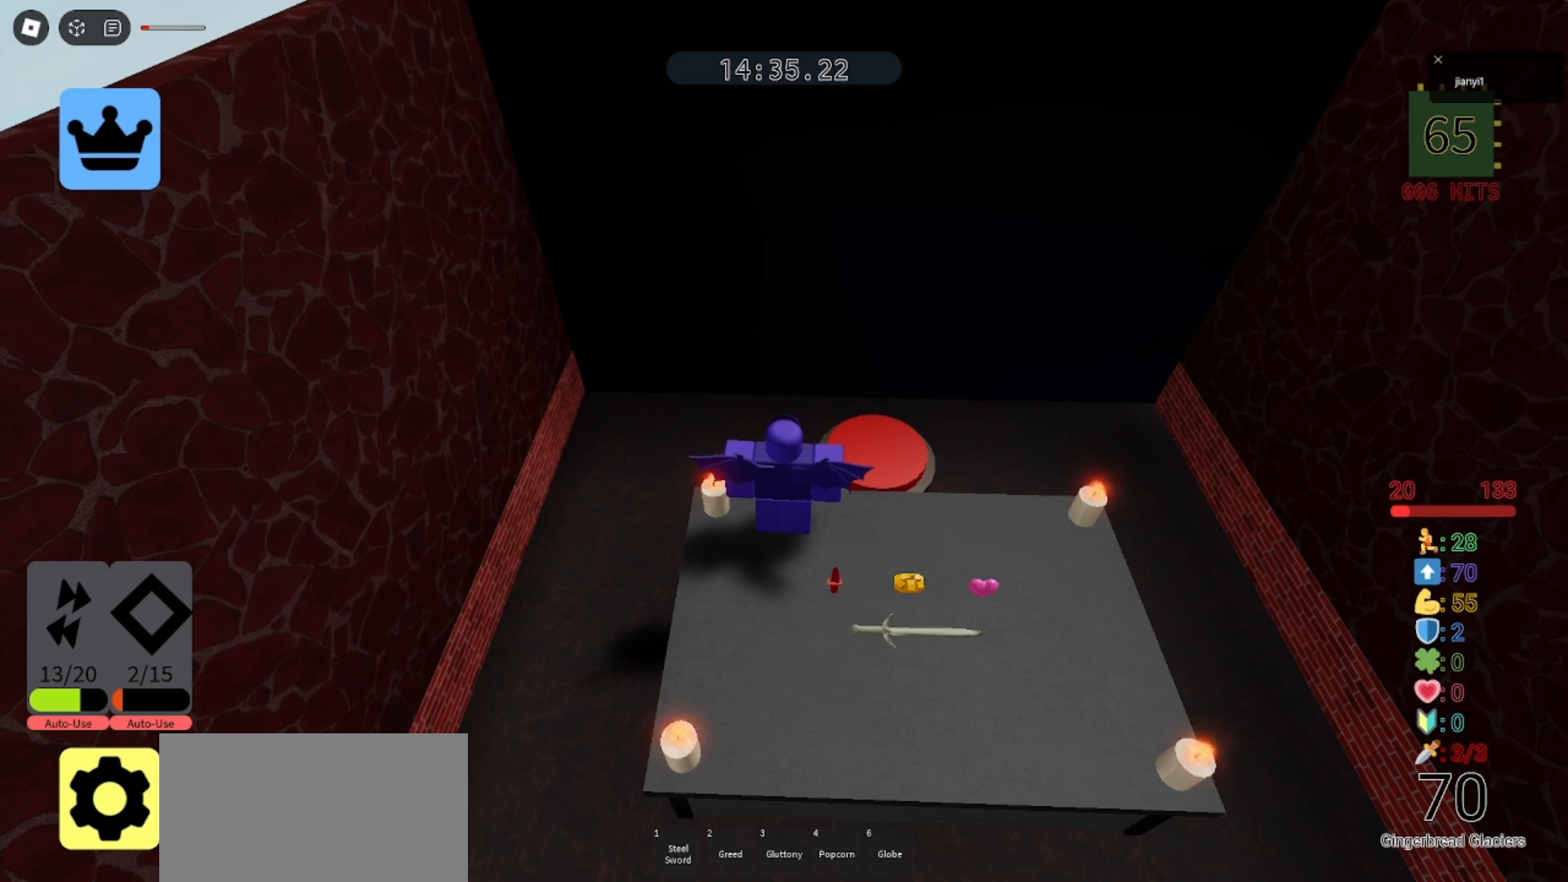
{"keys": [], "mouse": [], "events": []}
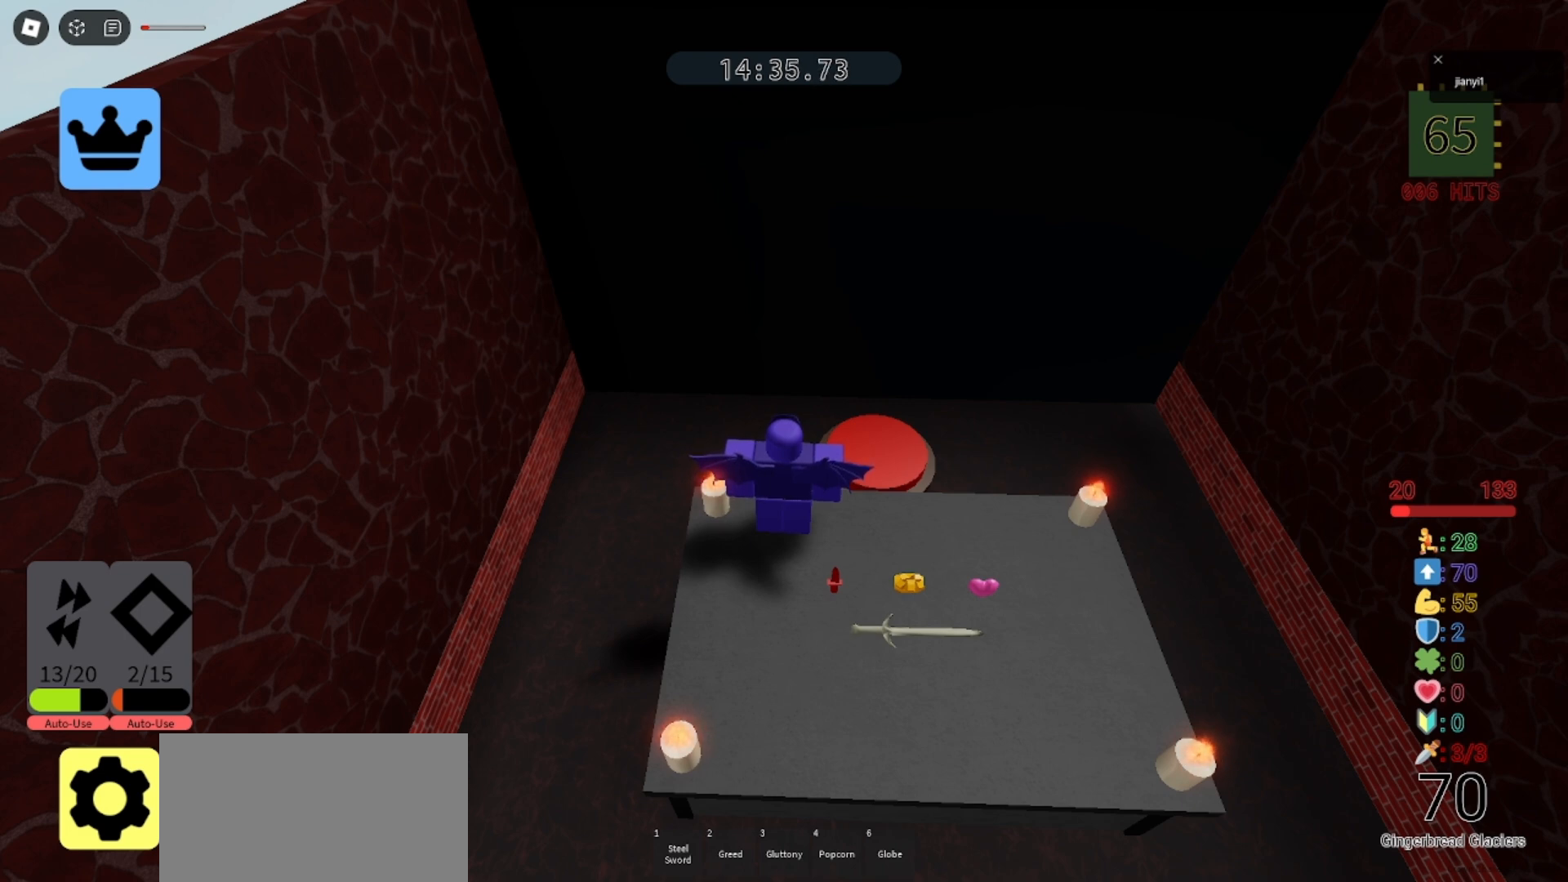
{"keys": [], "mouse": [], "events": []}
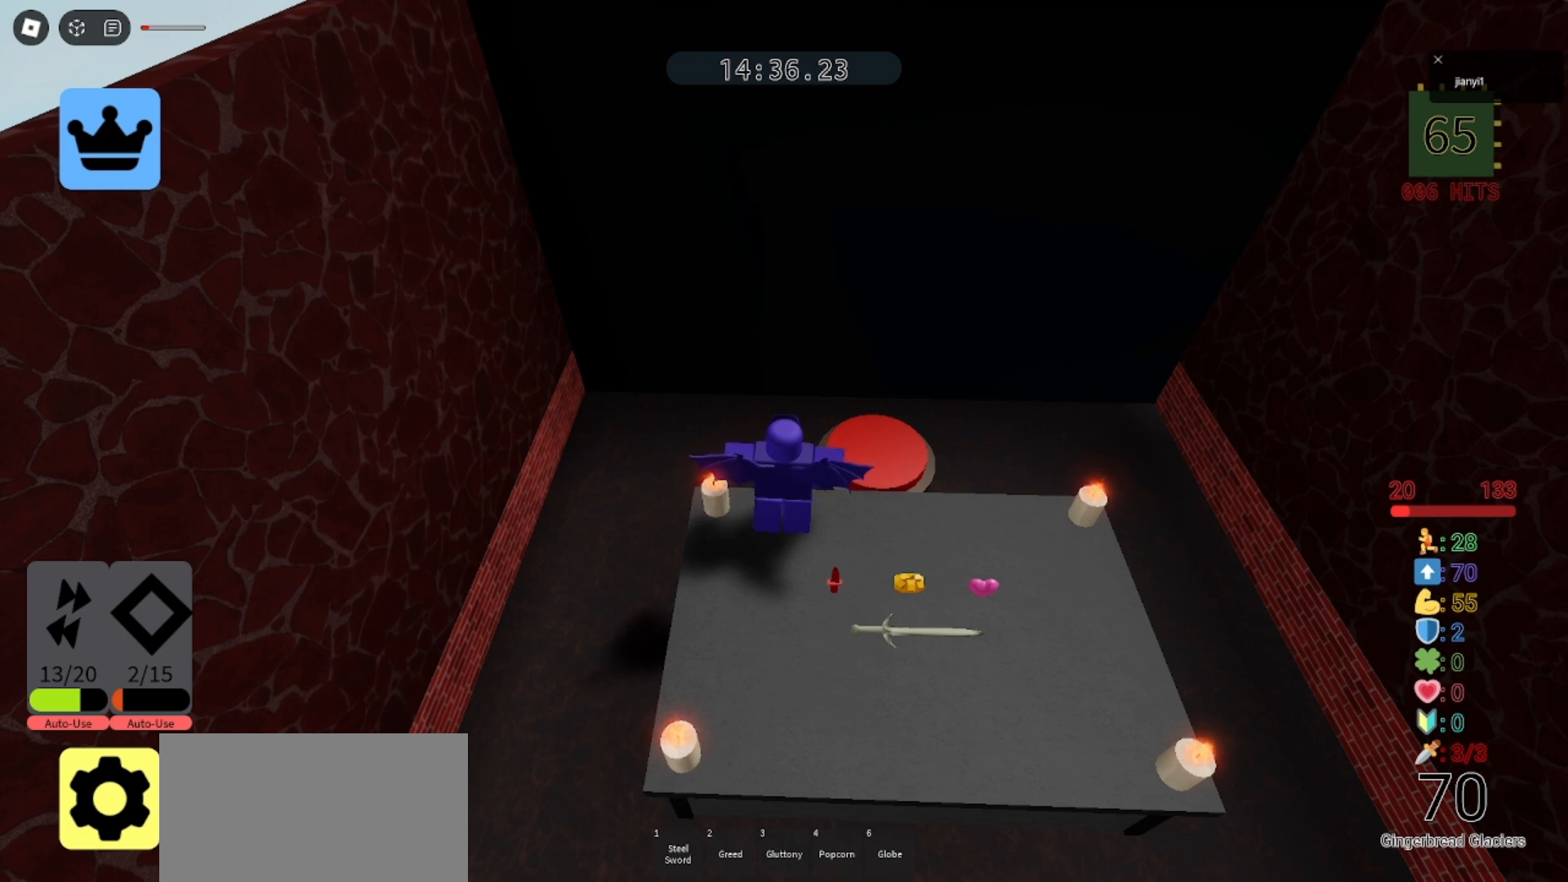
{"keys": [], "mouse": [], "events": []}
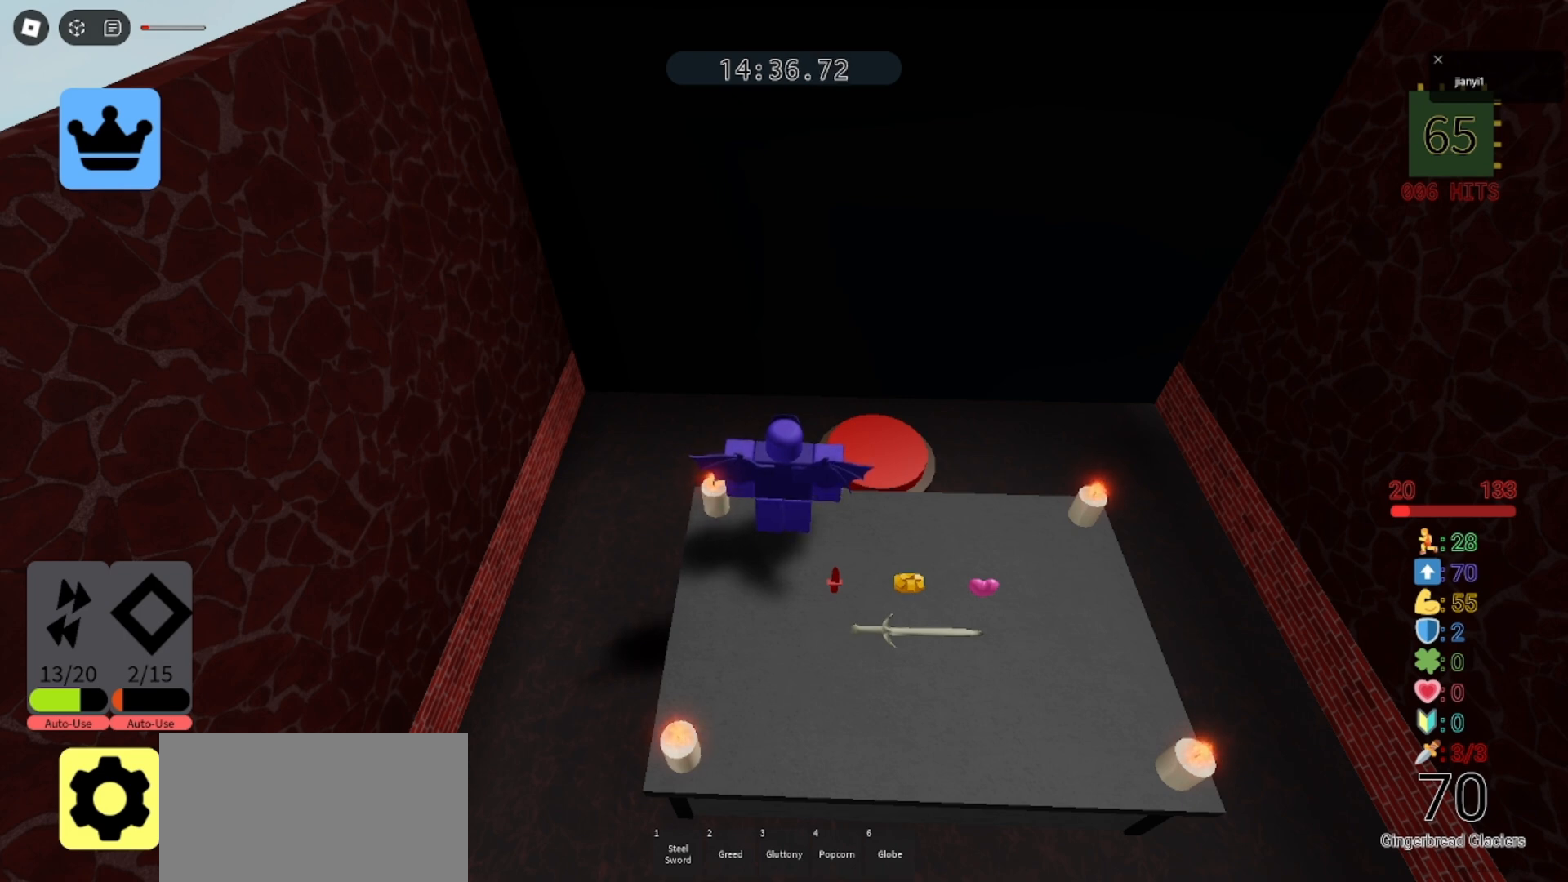
{"keys": [], "mouse": [], "events": []}
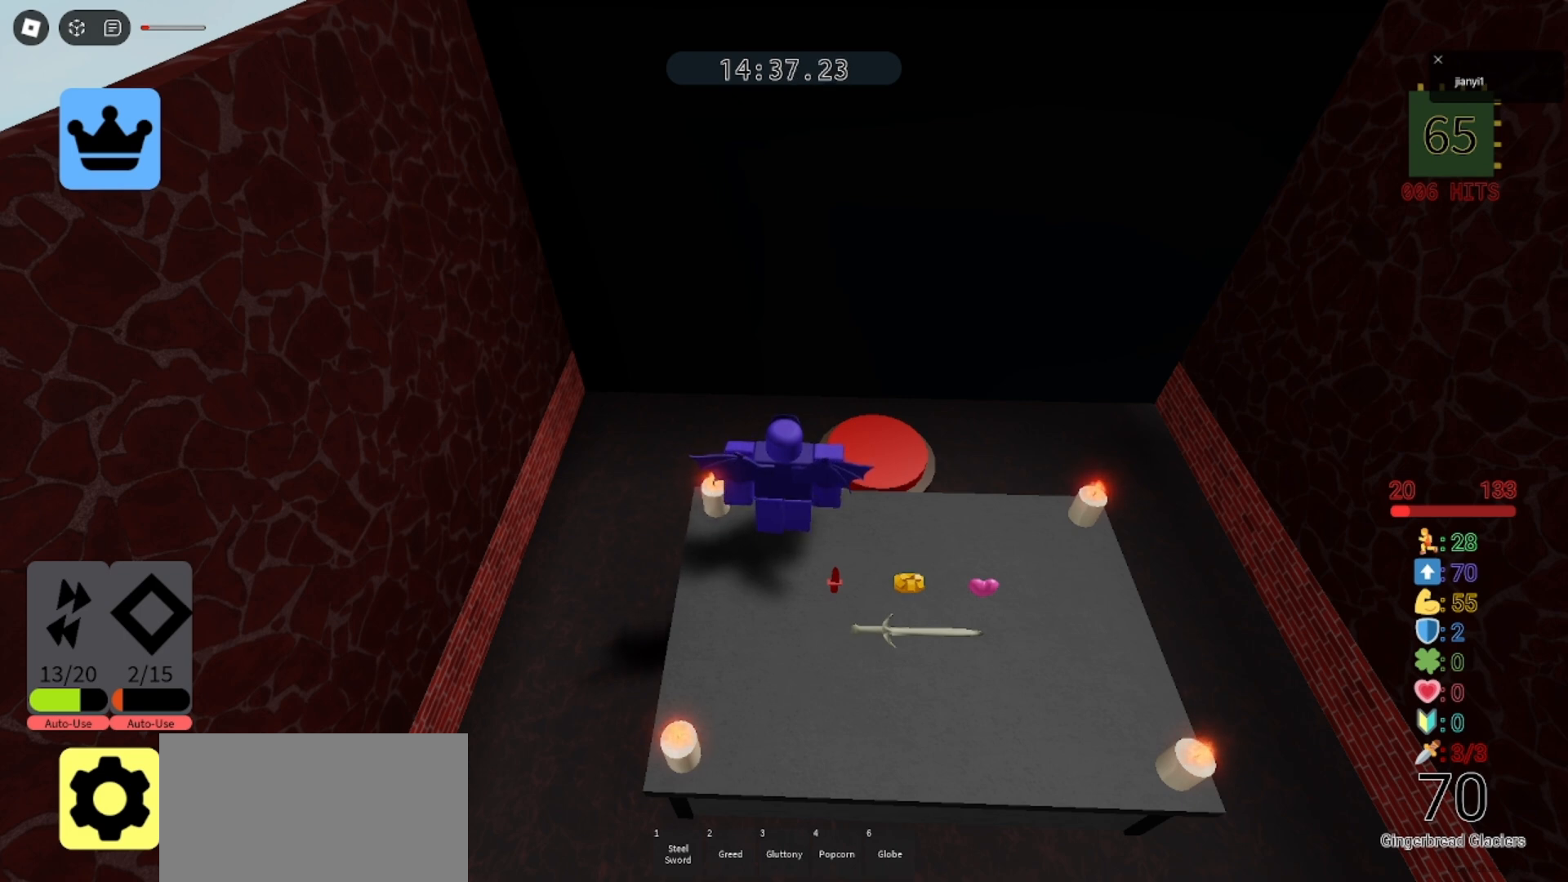
{"keys": [], "mouse": [], "events": [[333, "mouse_left", "down"], [433, "mouse_left", "up"]]}
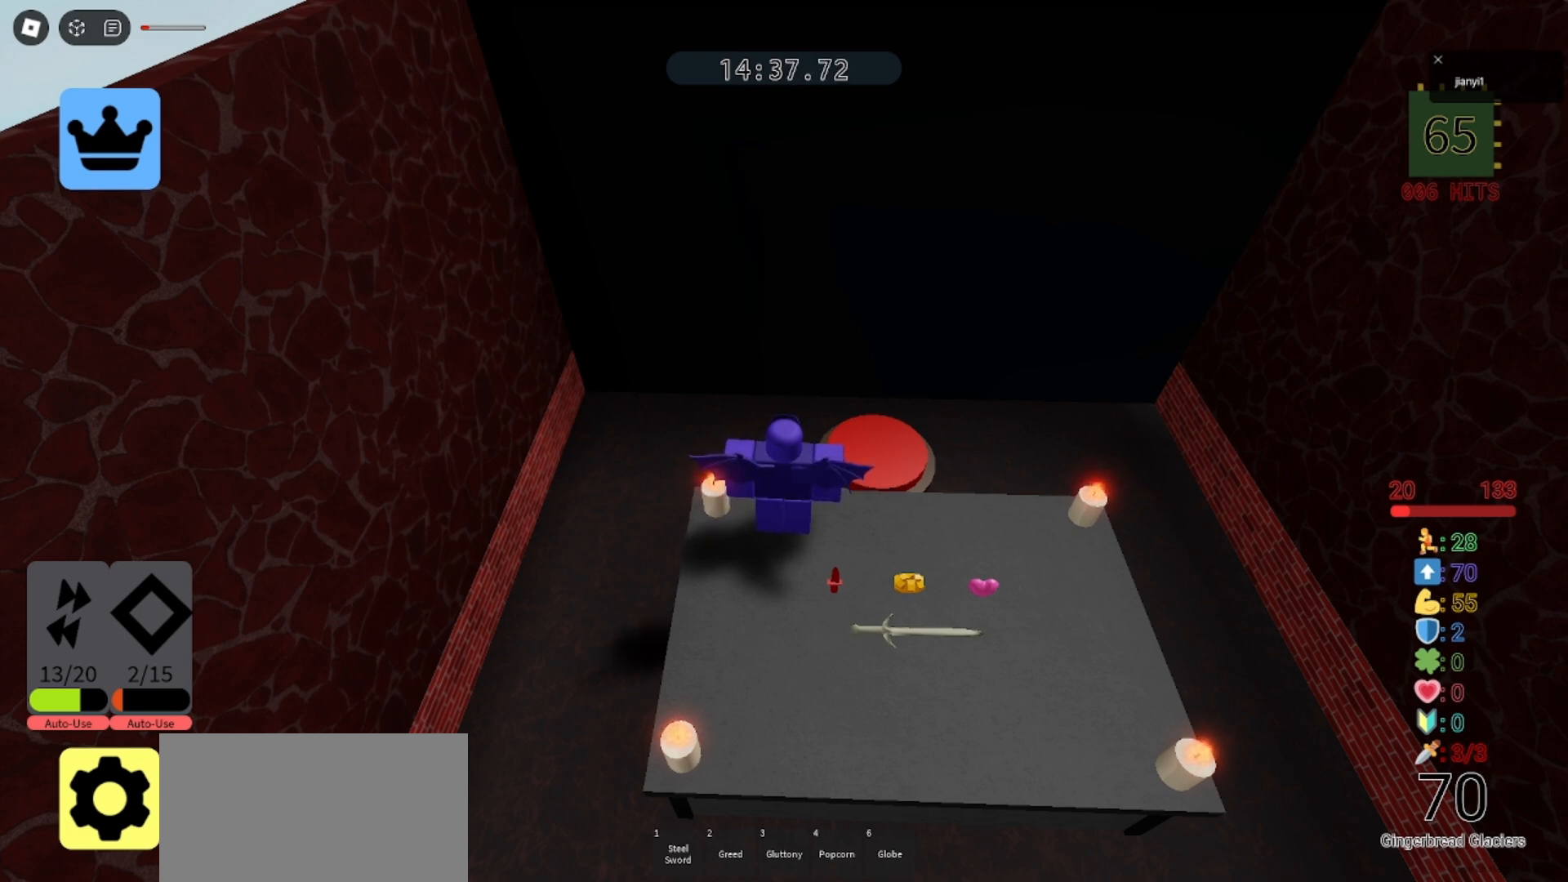
{"keys": [], "mouse": [], "events": []}
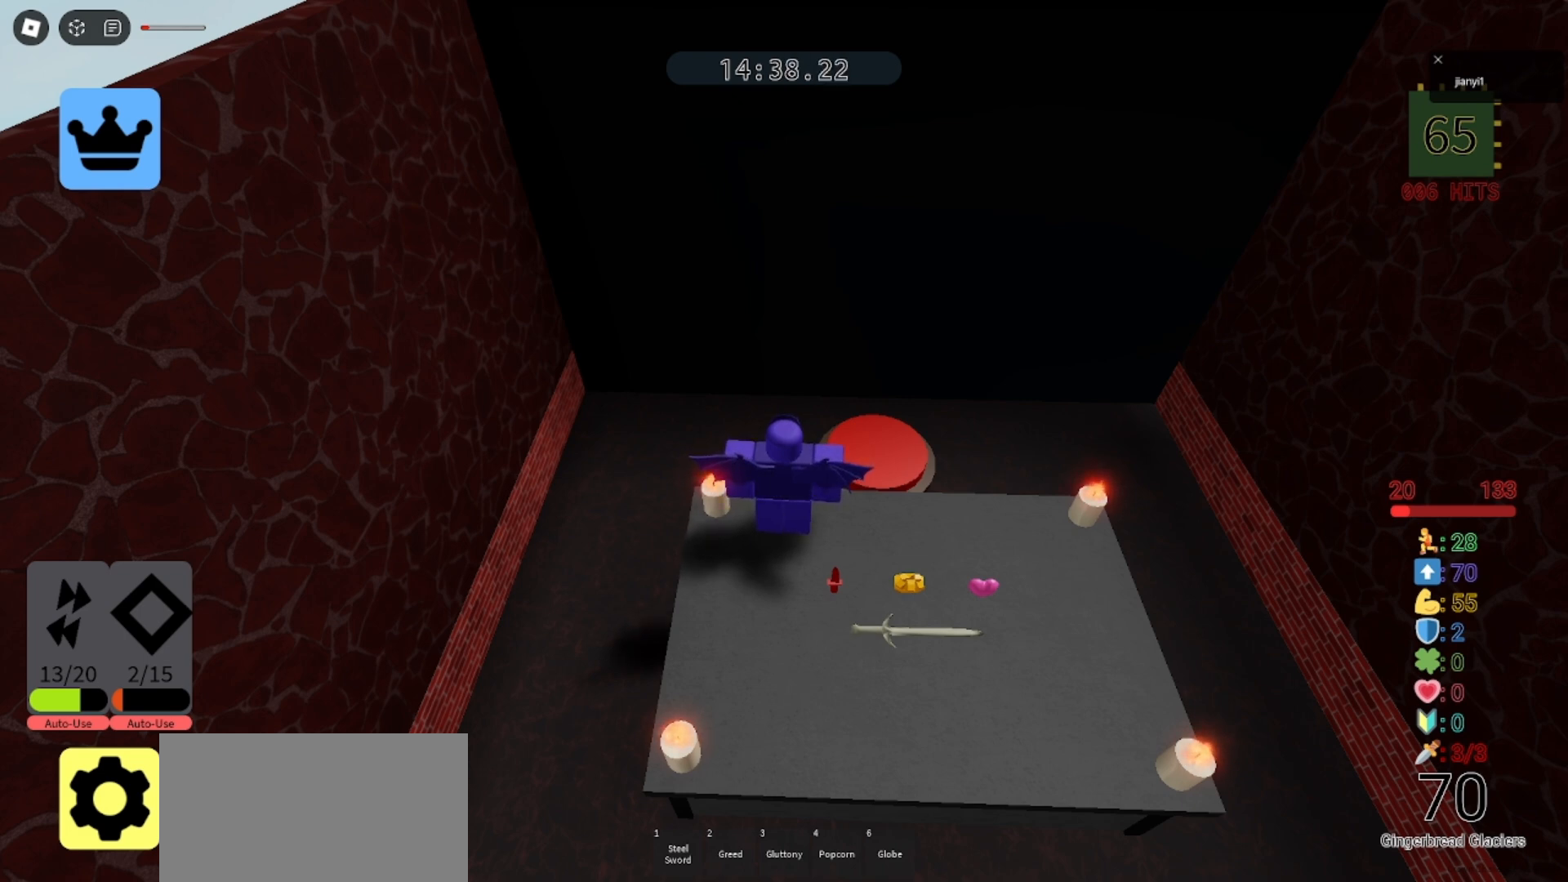
{"keys": [], "mouse": [], "events": [[300, "w", "down"], [367, "w", "up"]]}
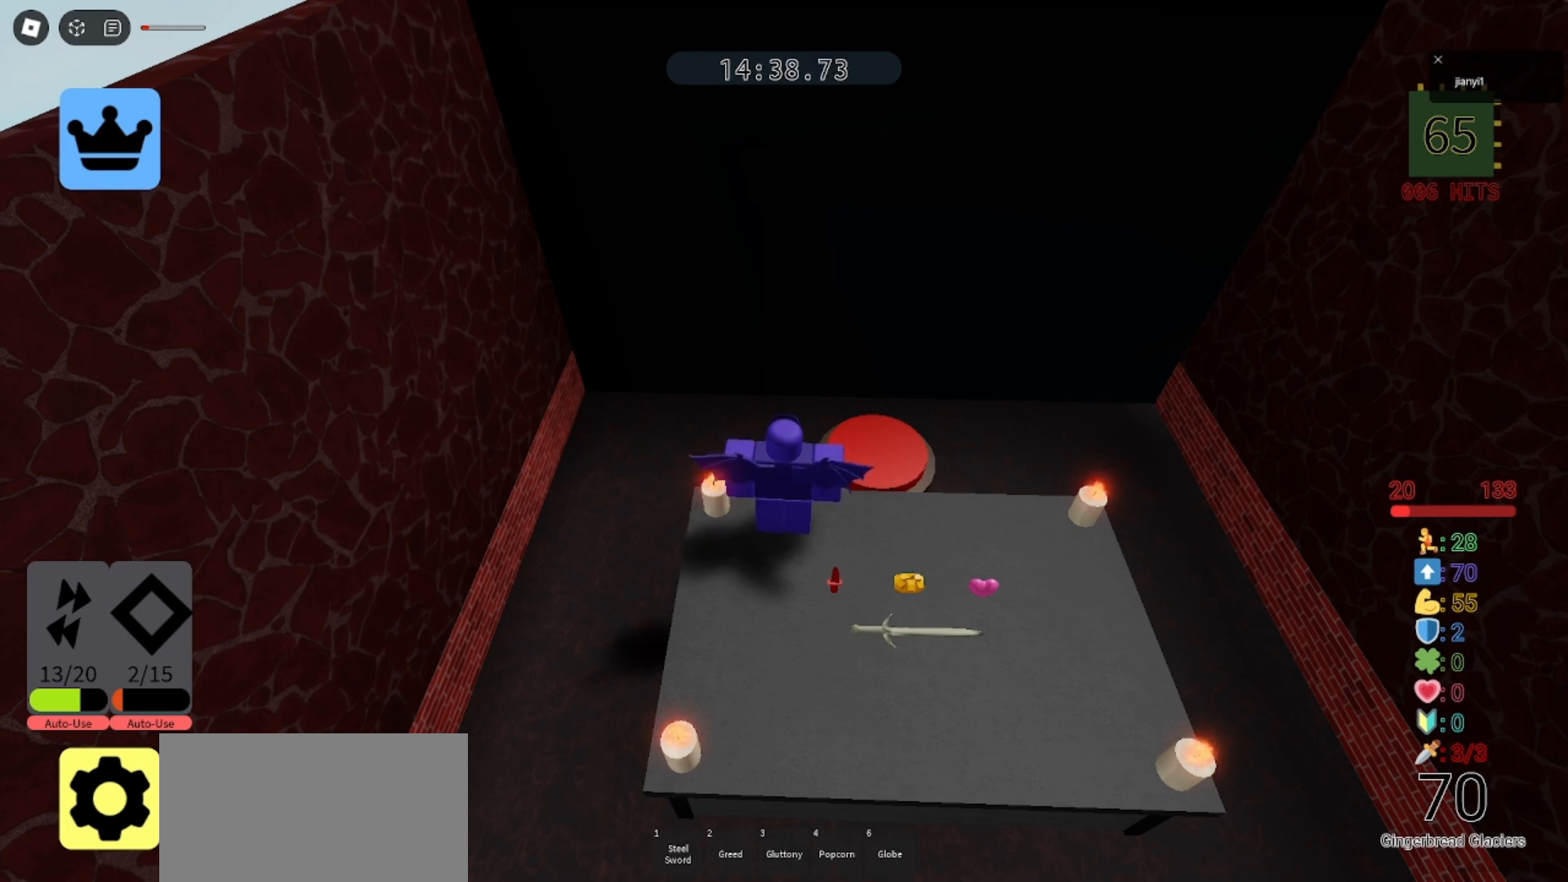
{"keys": [], "mouse": [], "events": []}
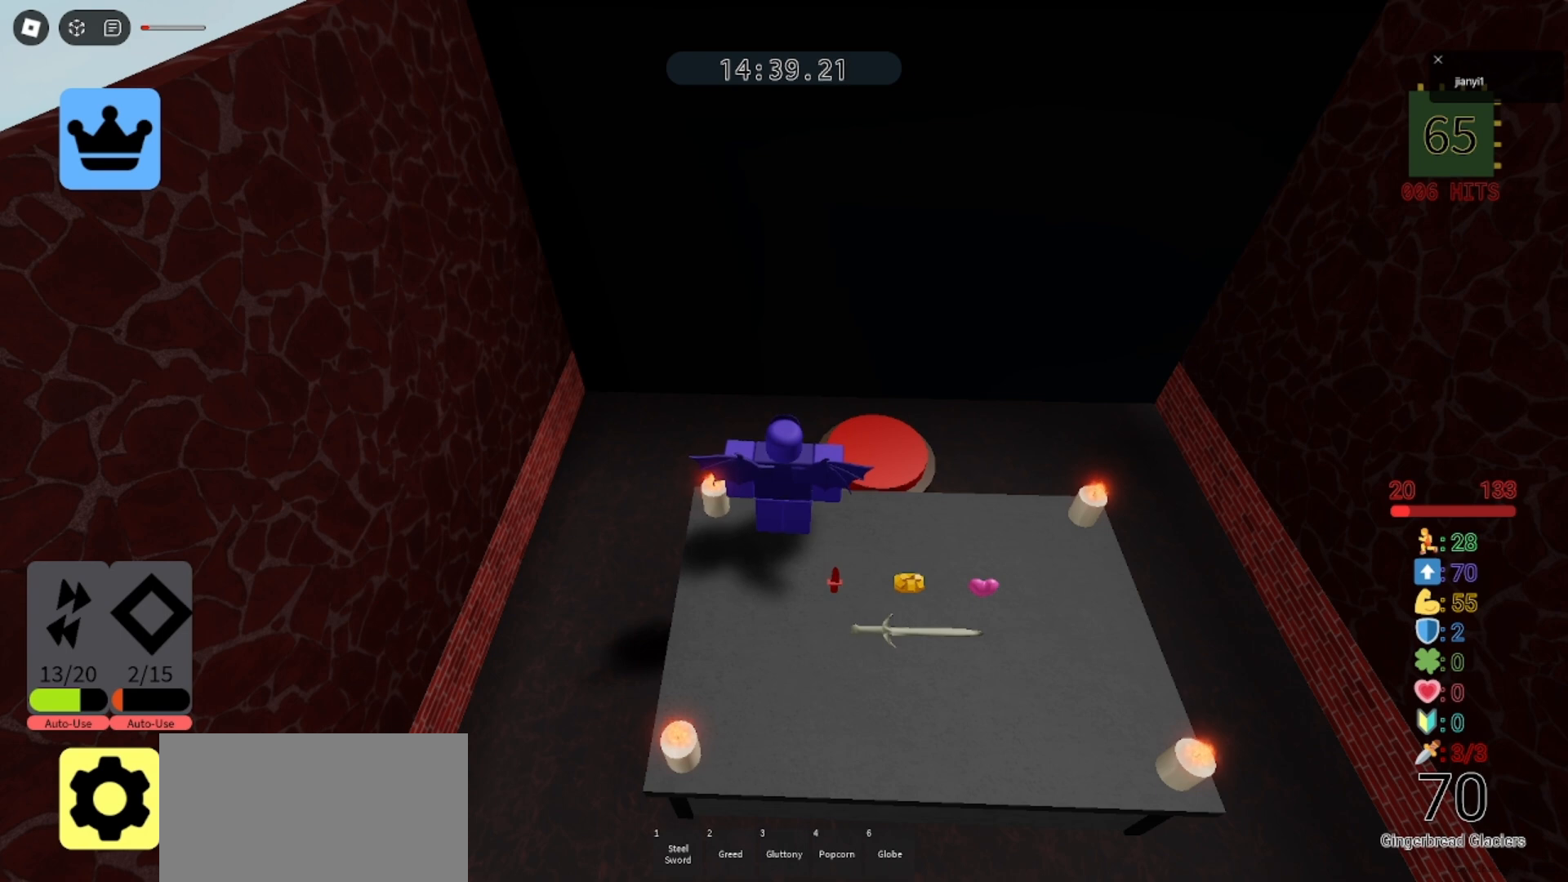
{"keys": [], "mouse": [], "events": []}
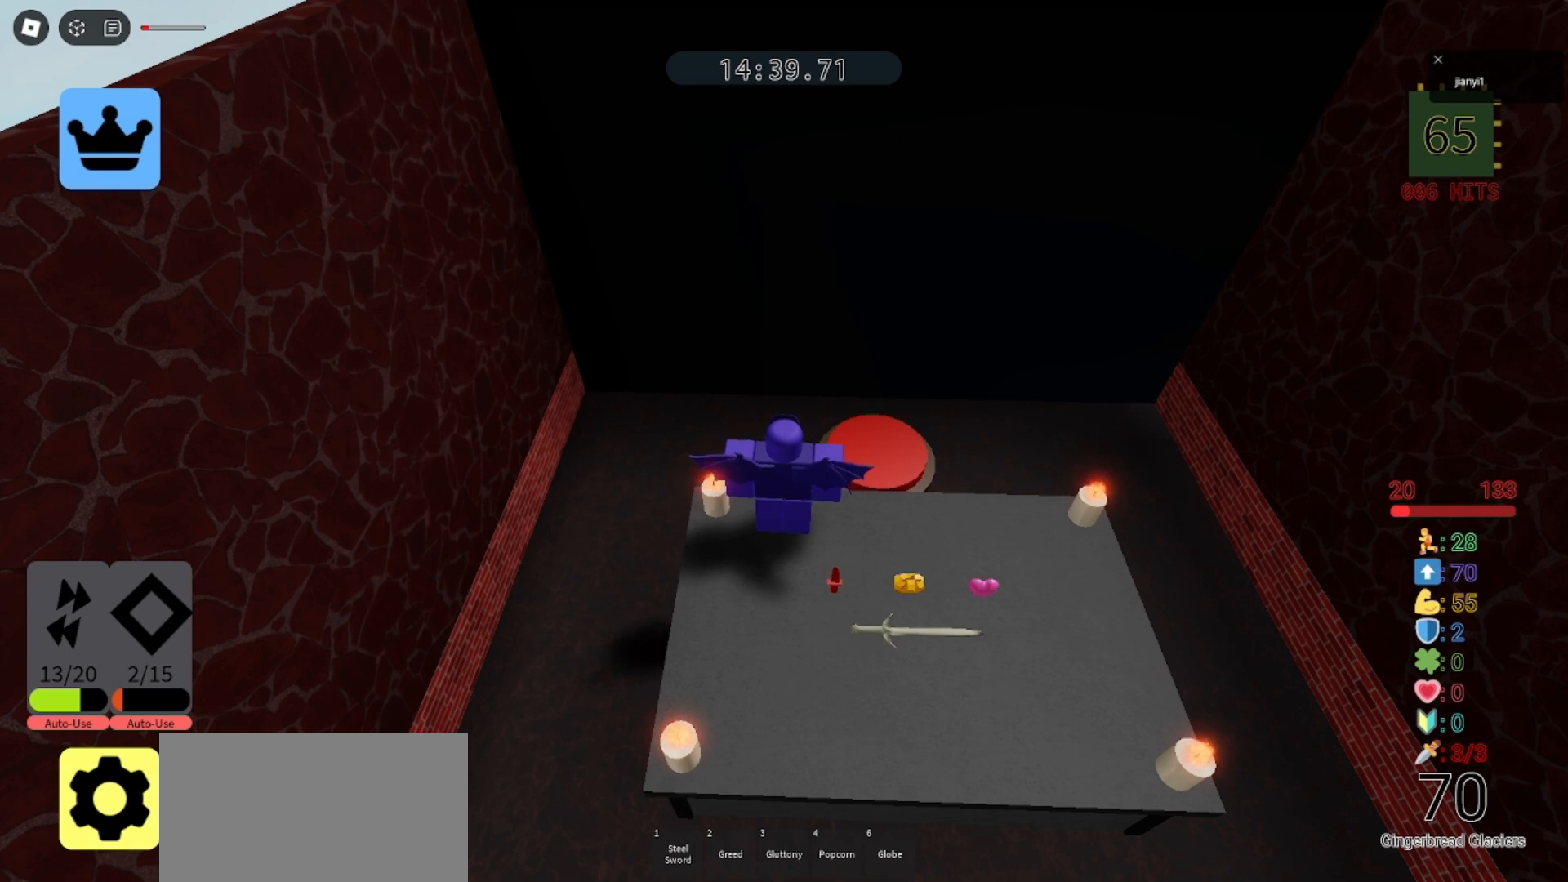
{"keys": [], "mouse": [], "events": []}
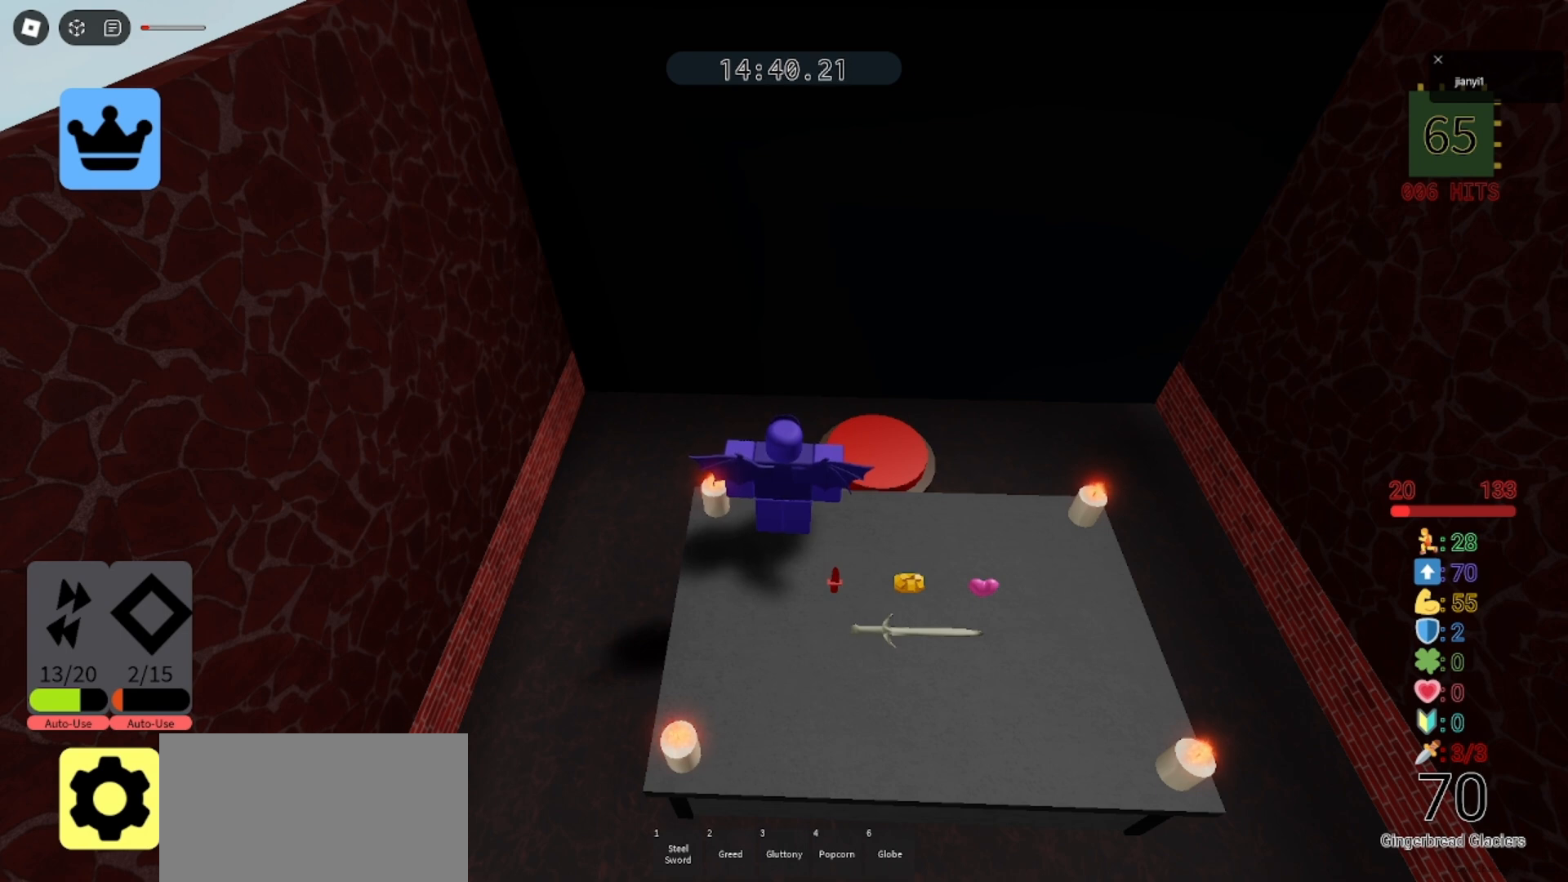
{"keys": [], "mouse": [], "events": []}
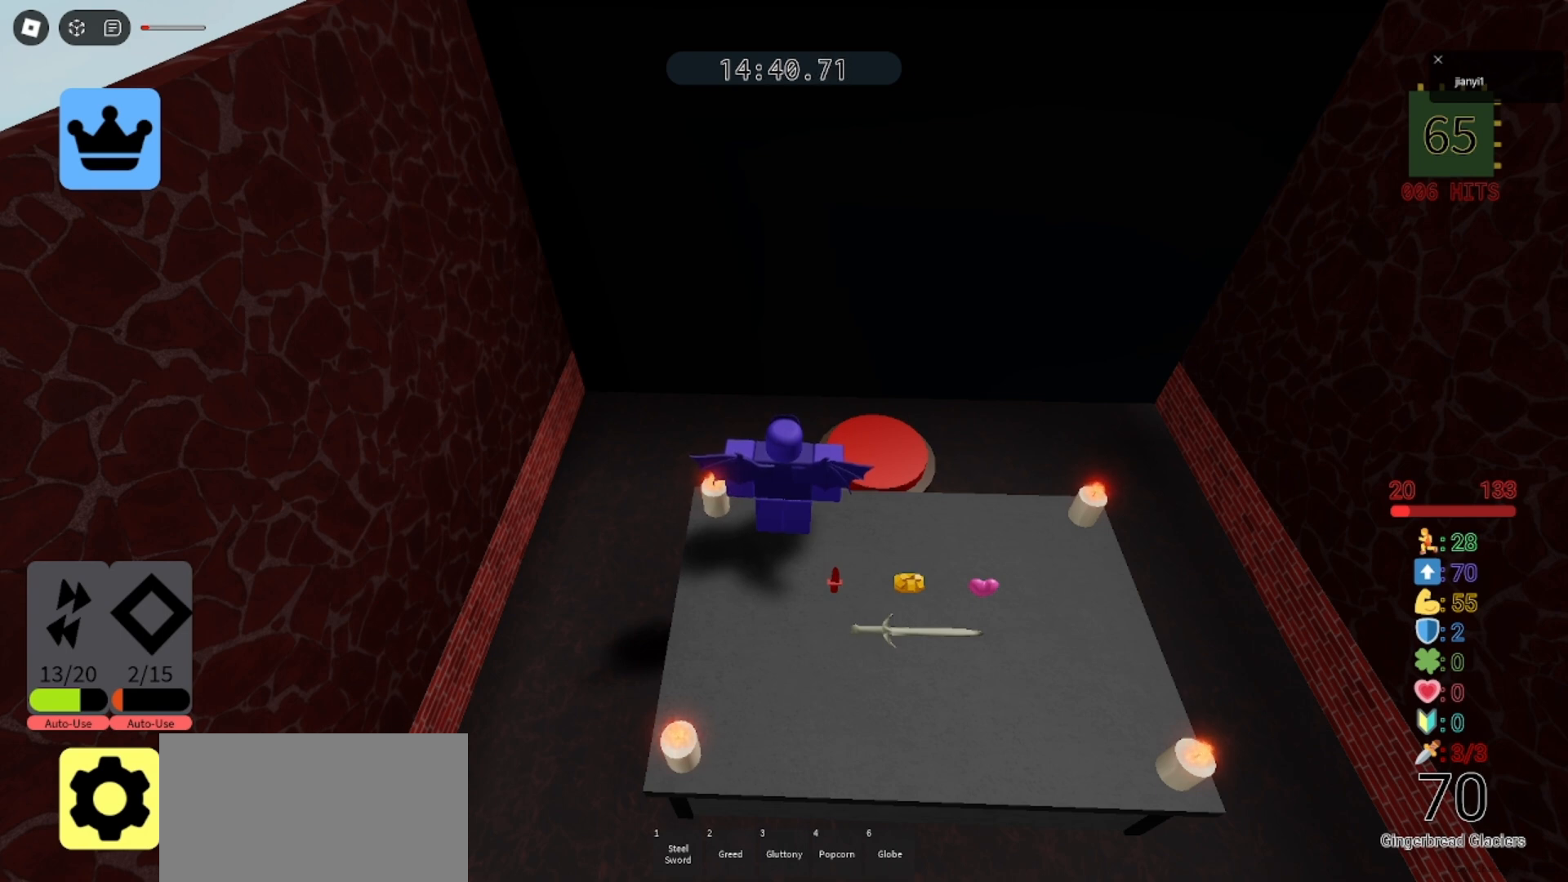
{"keys": [], "mouse": [], "events": [[233, "mouse_left", "down"], [300, "mouse_left", "up"]]}